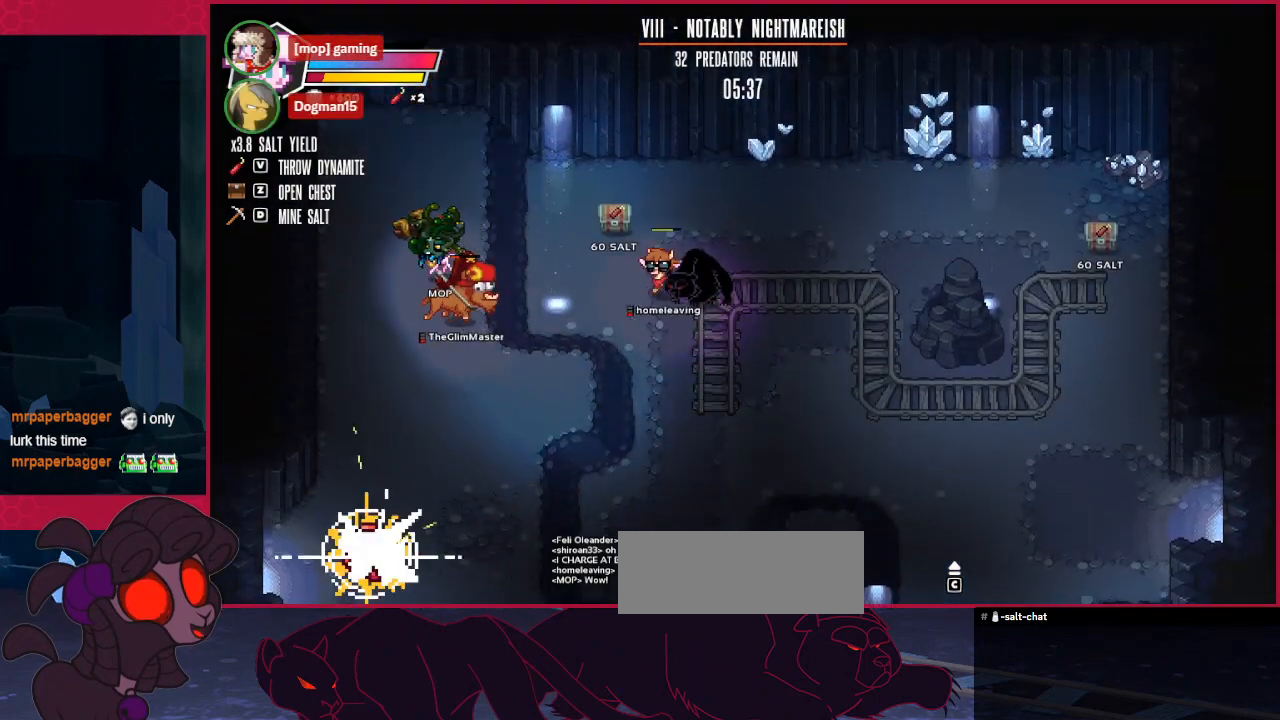
Gameplay with keyboard; each line is a JSON object with the keys held at the frame after it. "events" lists presses ("down") and releases ("up") of "a", "b", "c", "d", "down", "left", "right" and "up" between this image and that frame as [ms after this image, input, new state], when the widget could be followed in between. No other keys are recorded. Mouse input is not recorded.
{"keys": [], "events": [[34, "up", "down"], [172, "left", "up"], [172, "up", "up"]]}
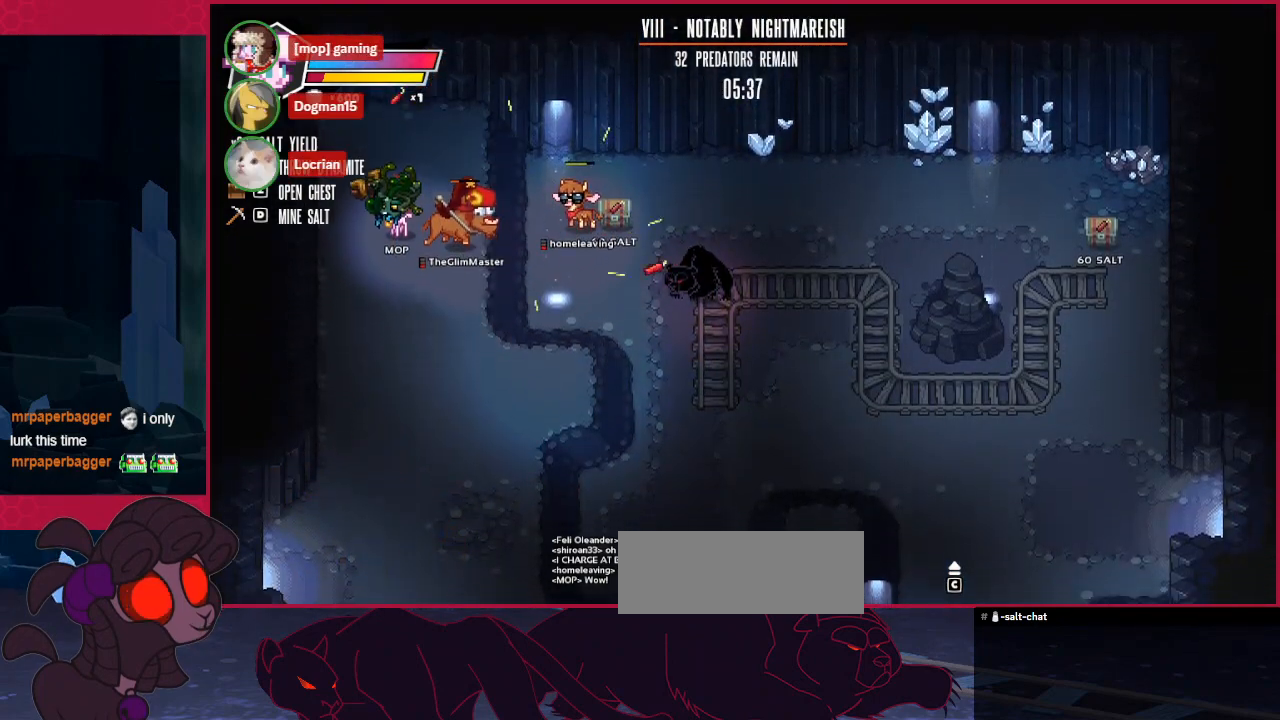
{"keys": ["down"], "events": [[172, "down", "down"]]}
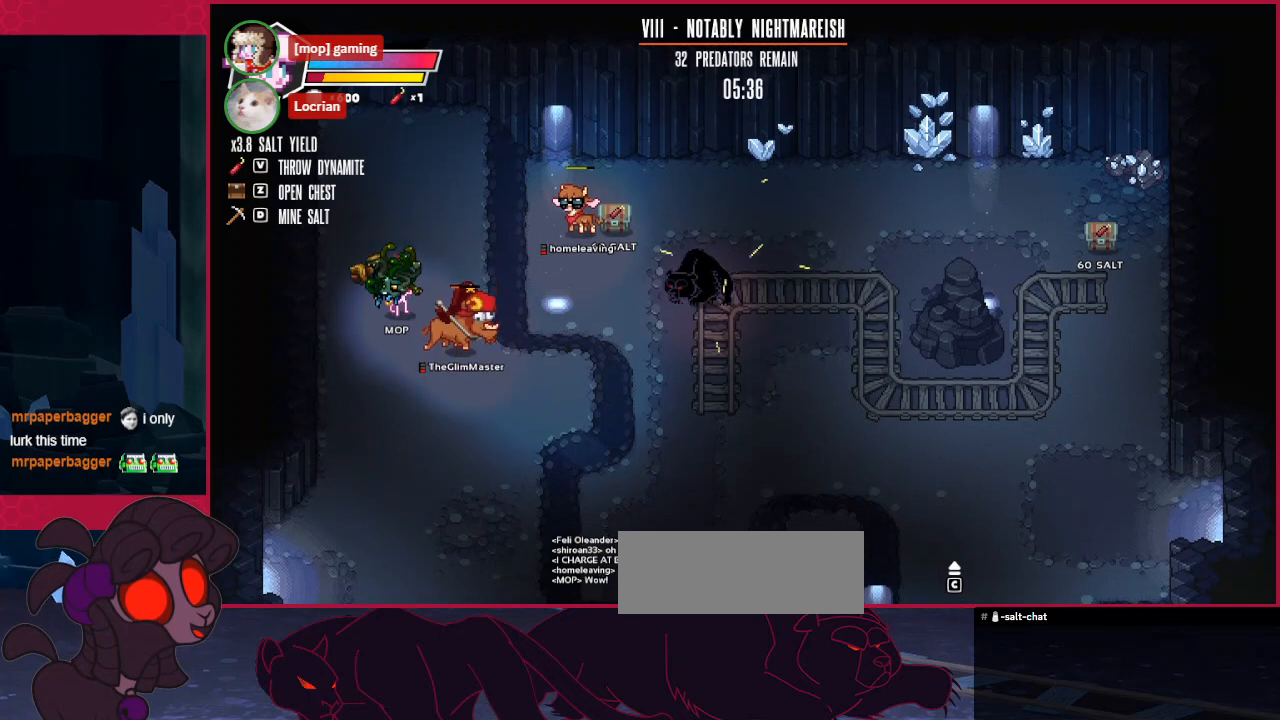
{"keys": [], "events": [[69, "right", "down"], [103, "down", "up"], [138, "right", "up"]]}
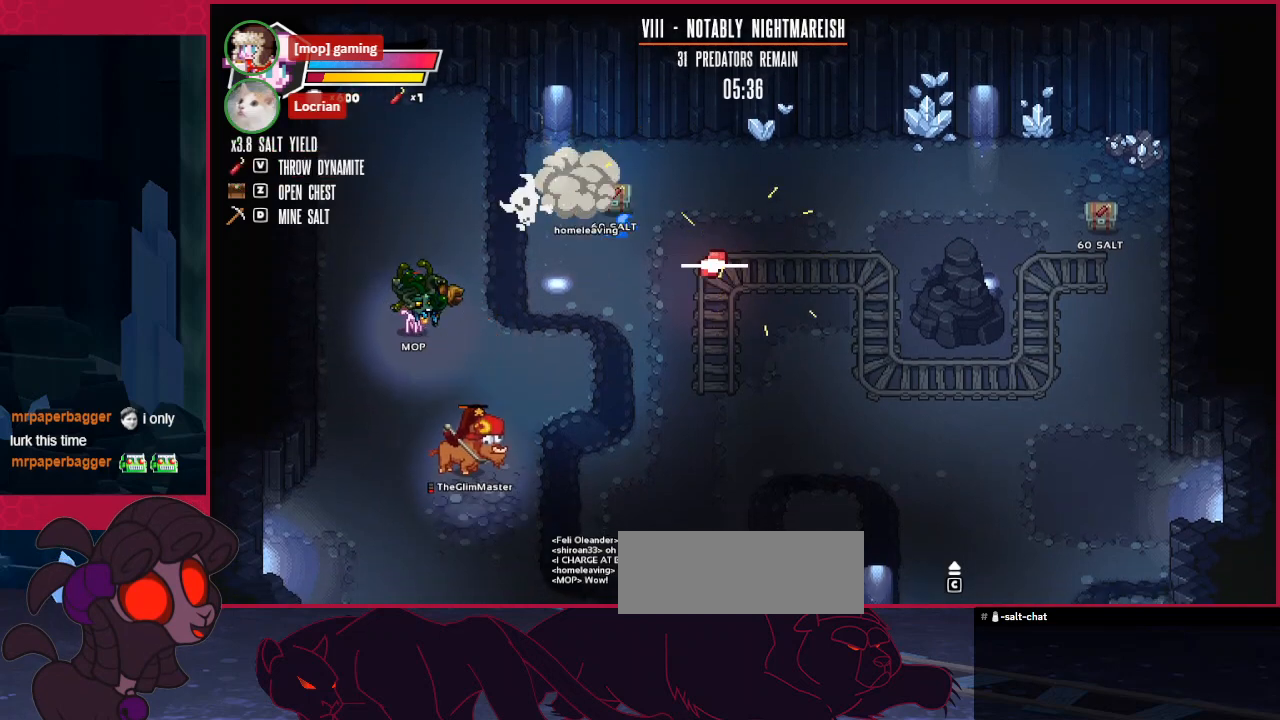
{"keys": ["right", "up"], "events": [[35, "up", "down"], [276, "right", "down"], [276, "up", "up"], [448, "up", "down"]]}
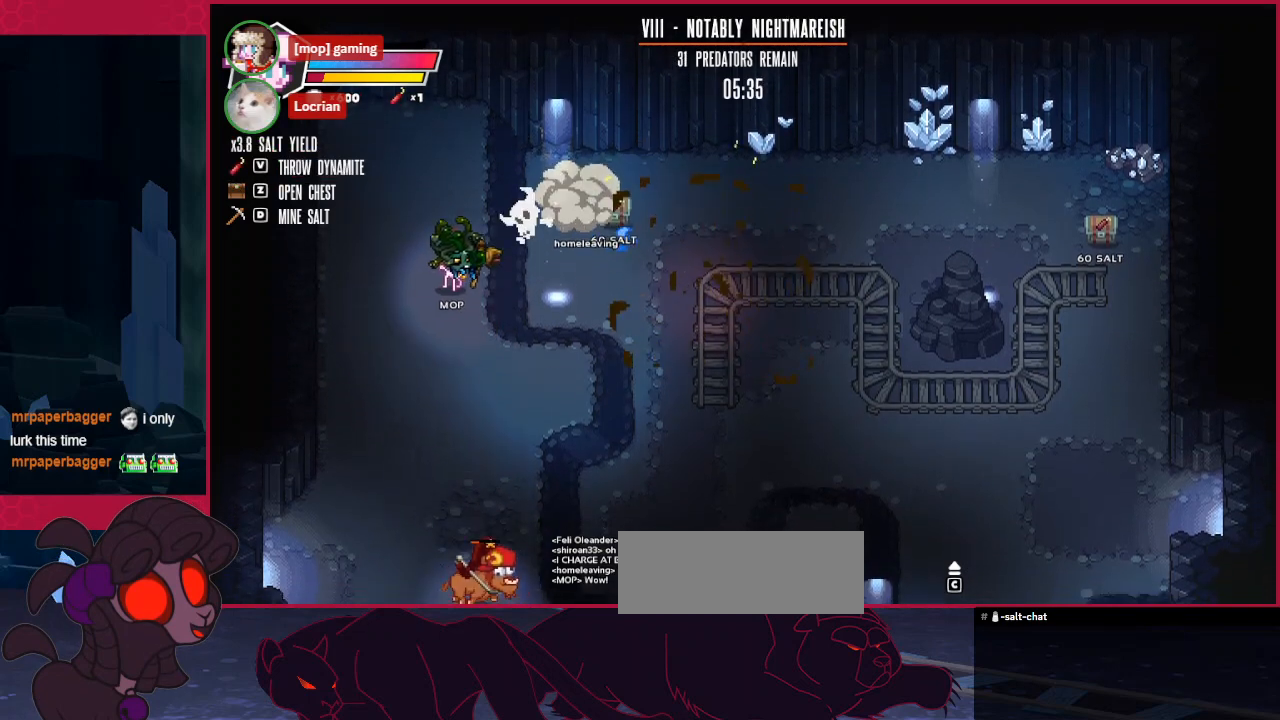
{"keys": ["right"], "events": [[172, "up", "up"]]}
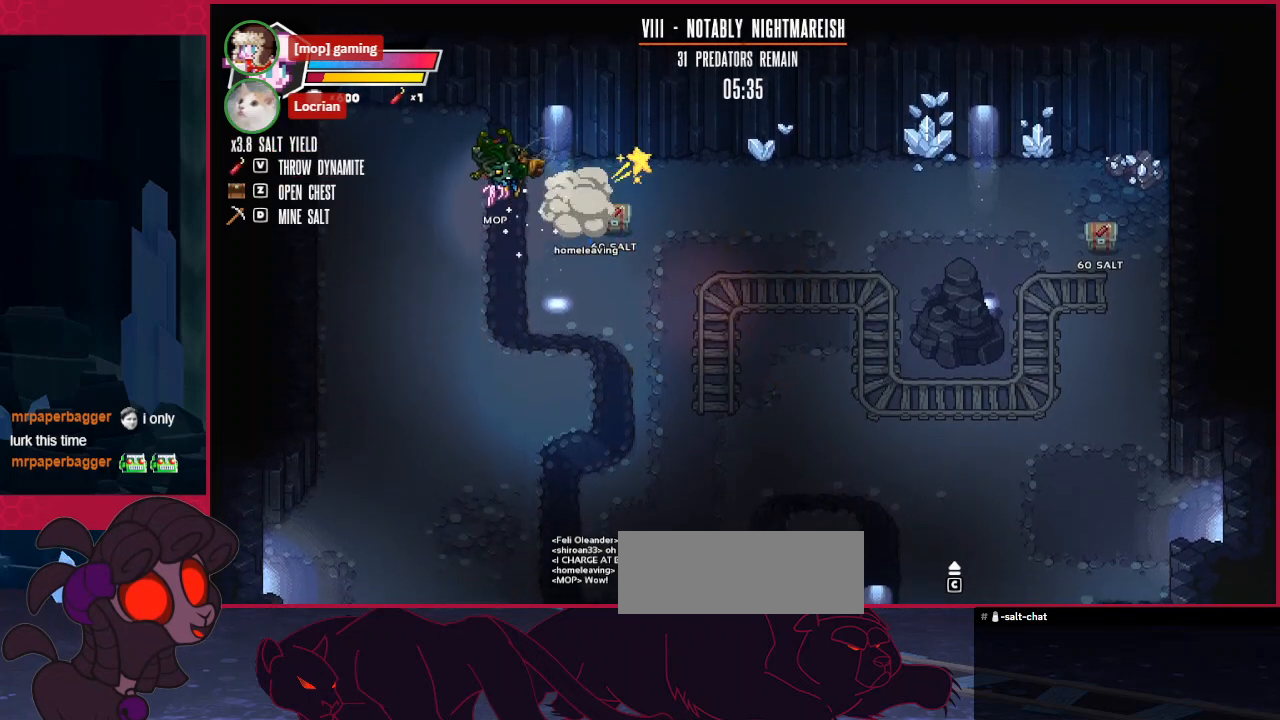
{"keys": ["a", "right"], "events": [[482, "a", "down"]]}
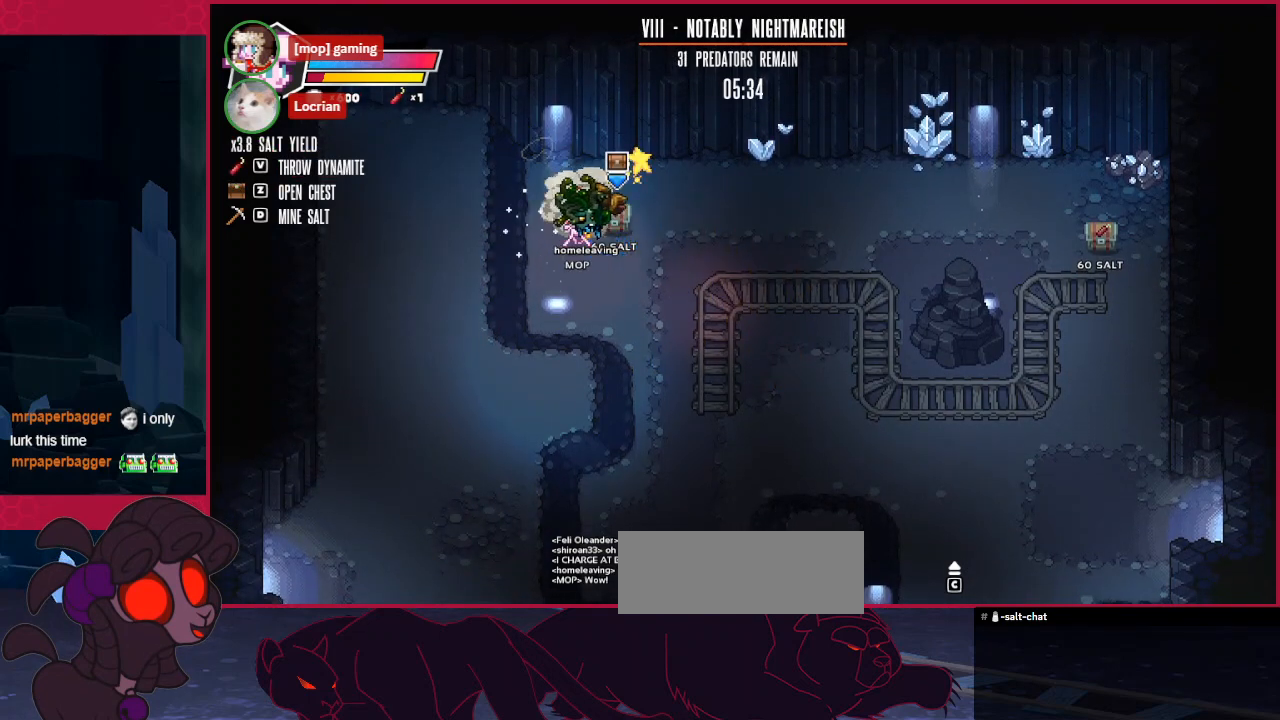
{"keys": ["left"], "events": [[172, "a", "up"], [482, "left", "down"], [482, "right", "up"]]}
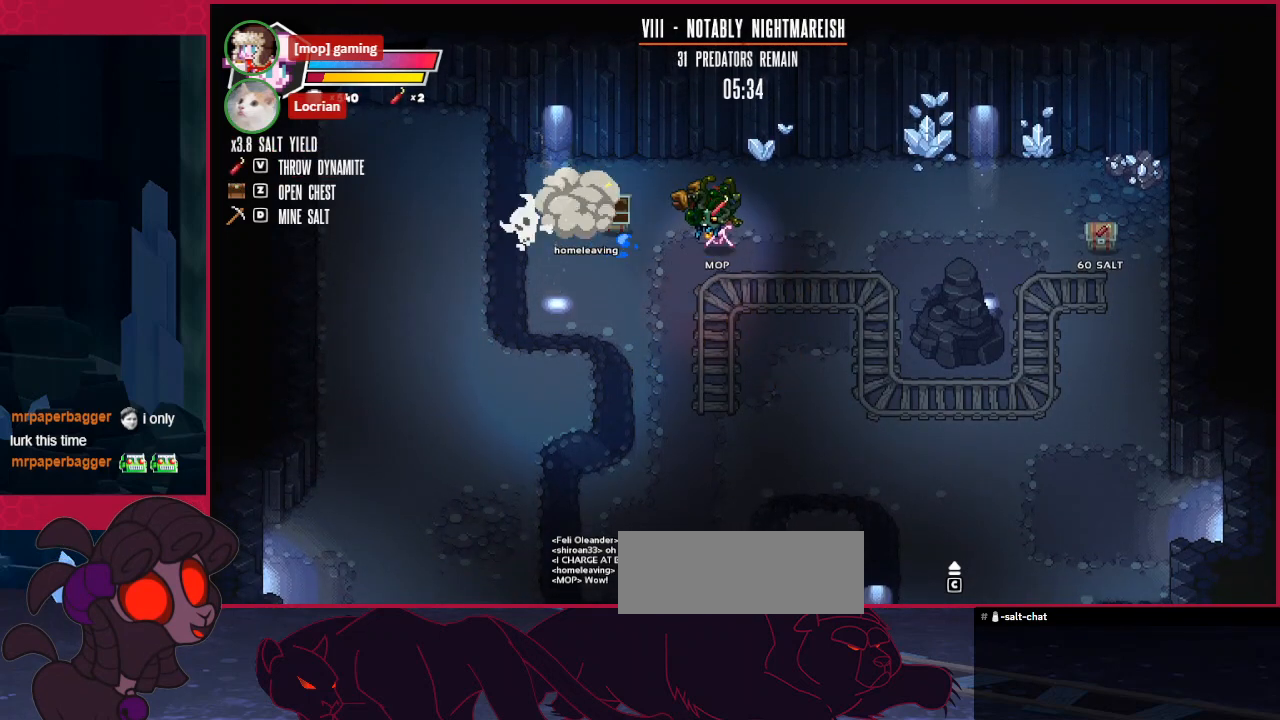
{"keys": ["right"], "events": [[103, "left", "up"], [448, "right", "down"]]}
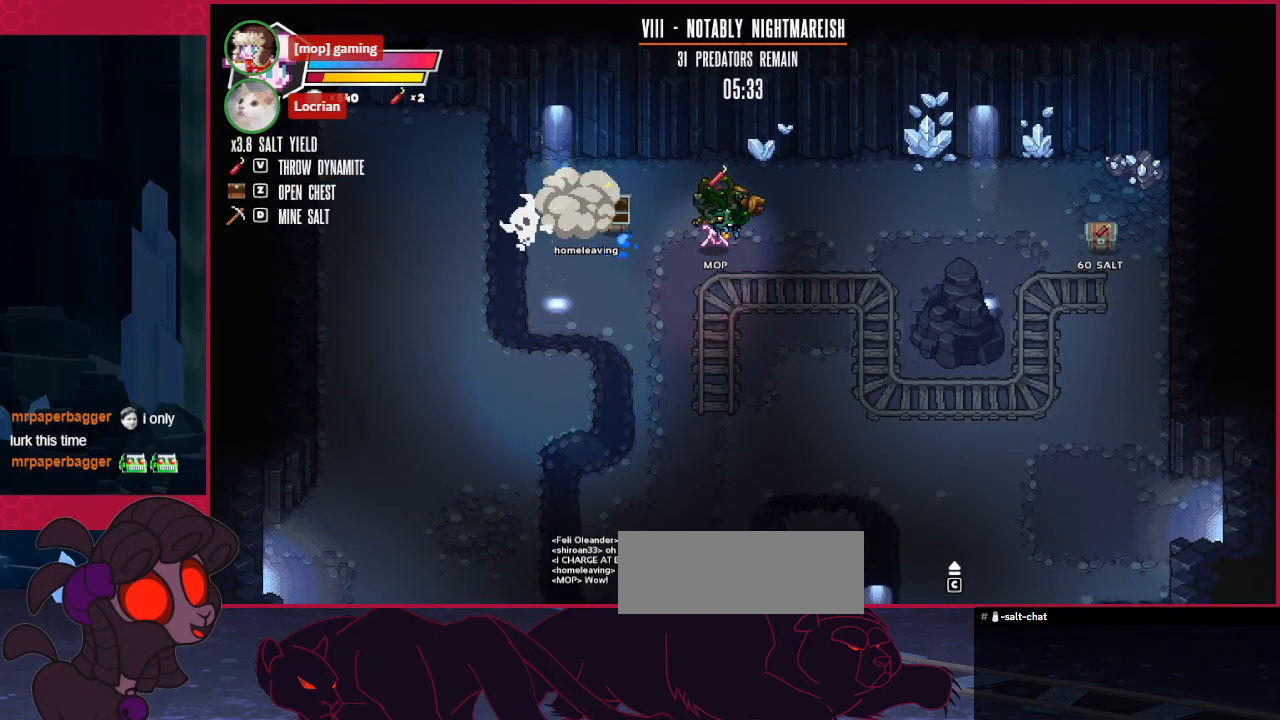
{"keys": ["right"], "events": []}
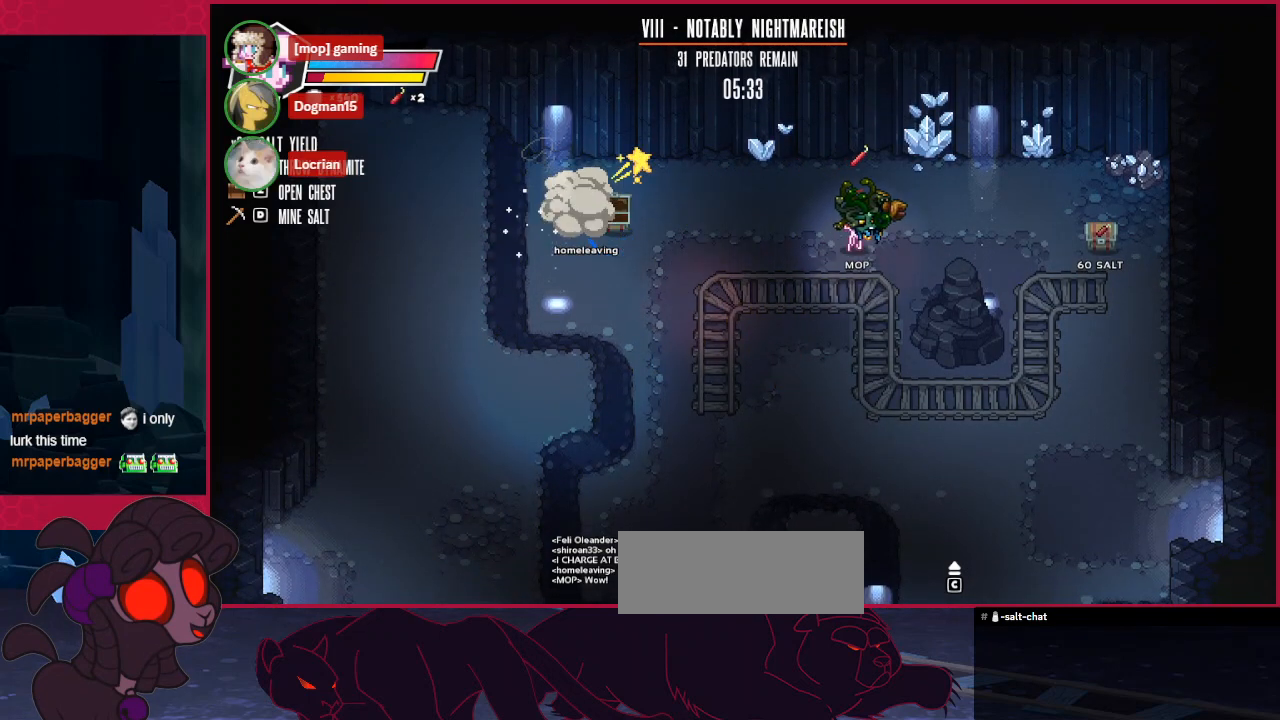
{"keys": ["right"], "events": []}
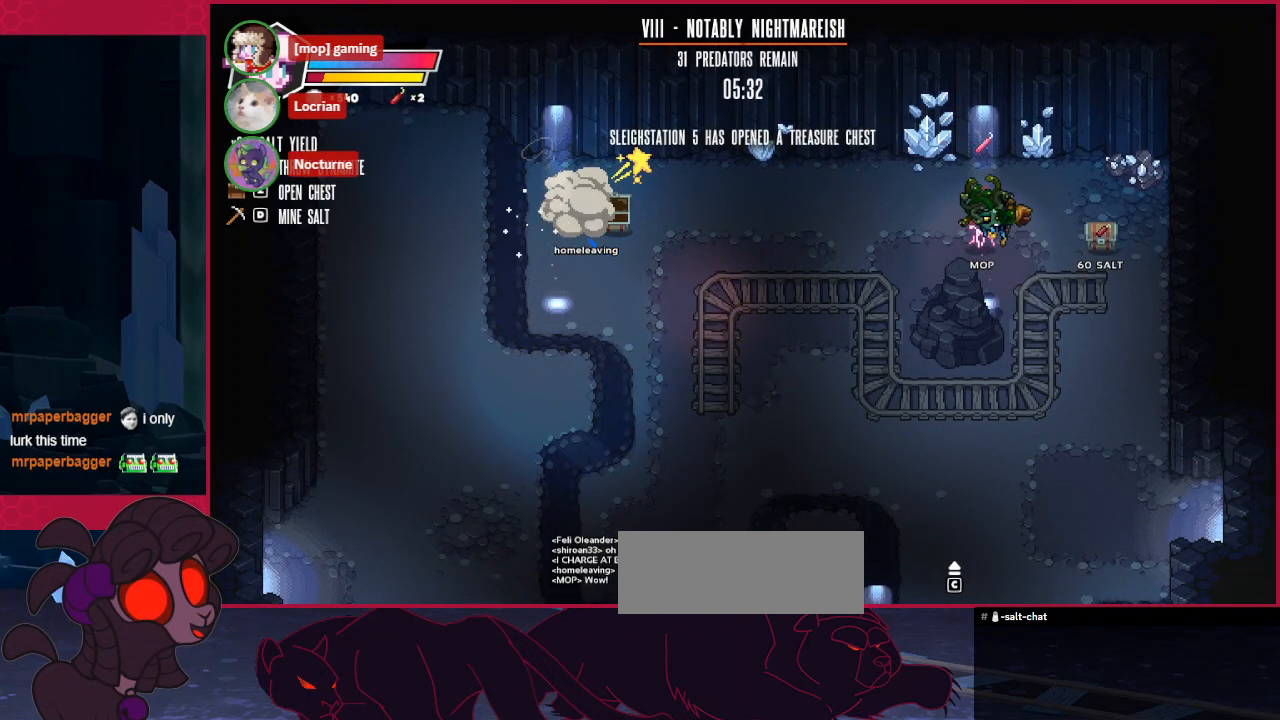
{"keys": ["a"], "events": [[448, "right", "up"], [482, "a", "down"]]}
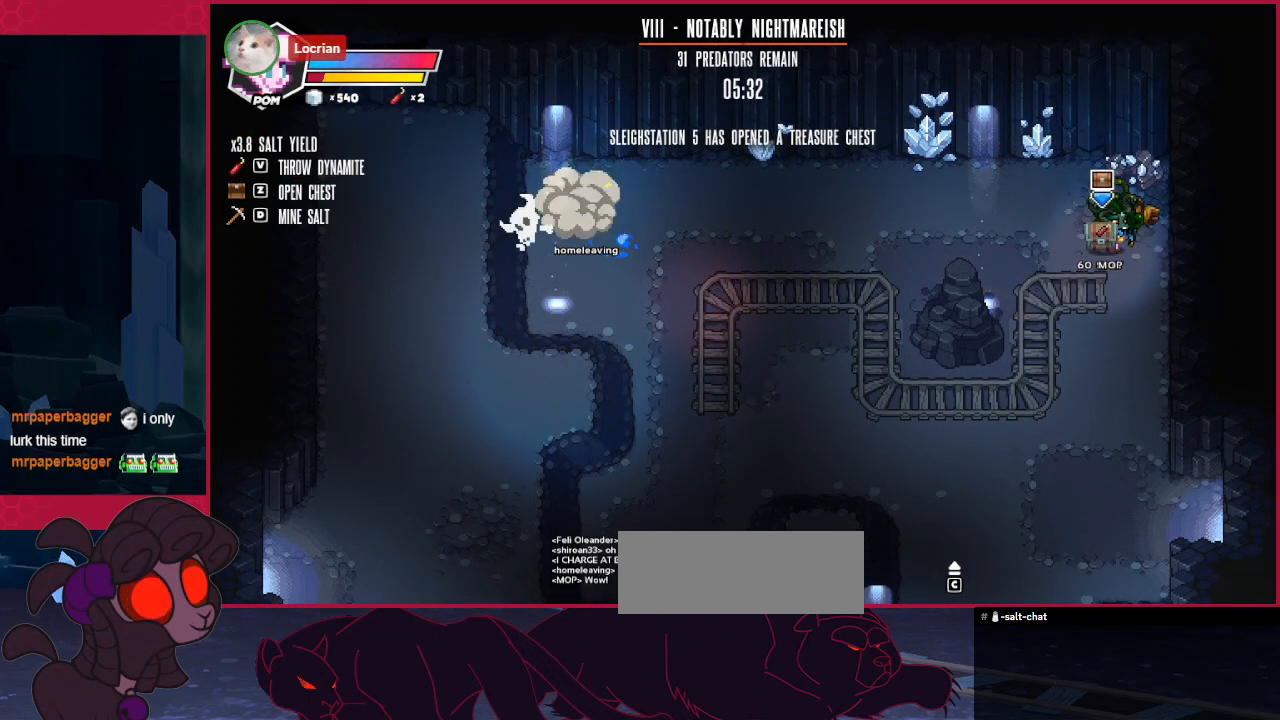
{"keys": ["left"], "events": [[69, "a", "up"], [103, "left", "down"]]}
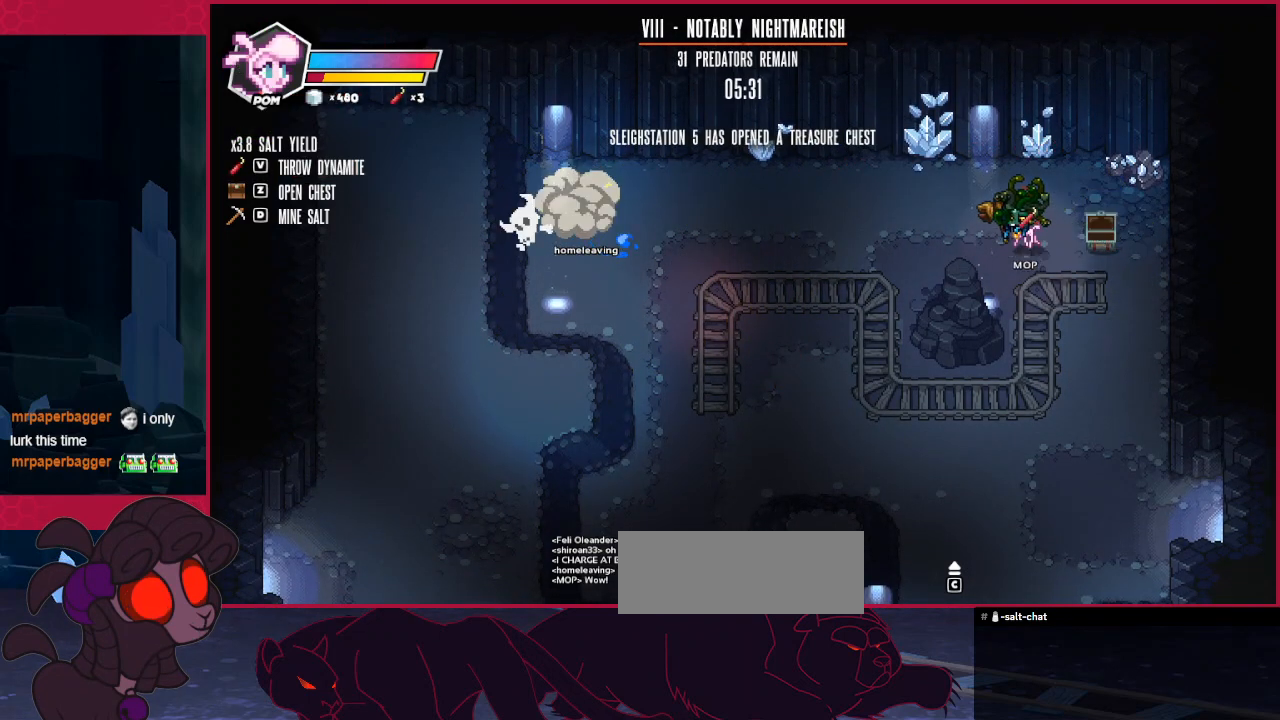
{"keys": ["down", "left"], "events": [[379, "down", "down"]]}
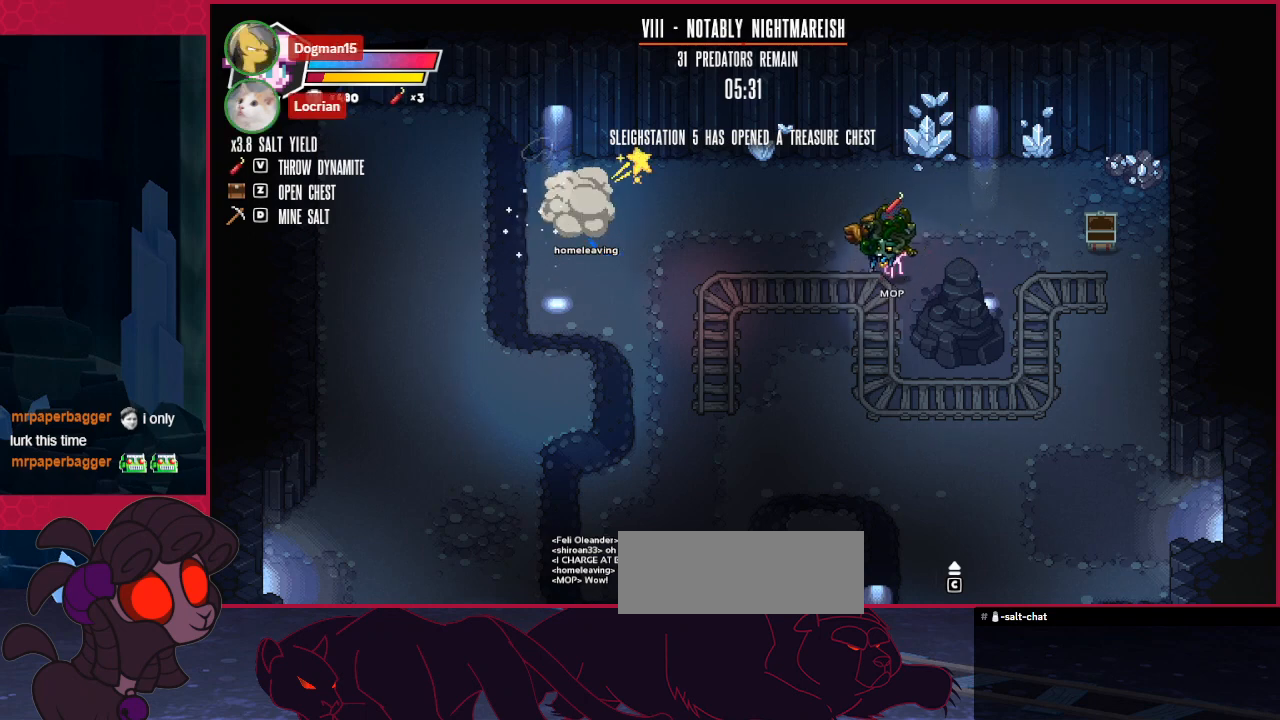
{"keys": ["down", "left"], "events": []}
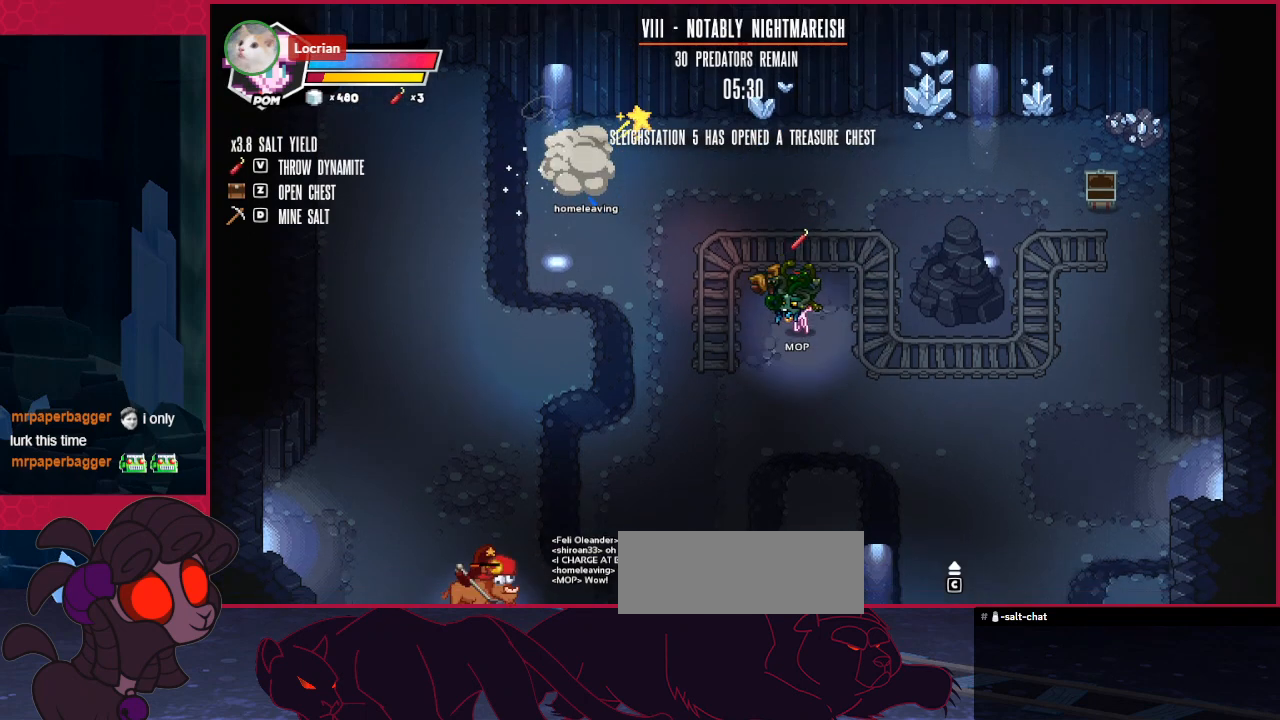
{"keys": ["down"], "events": [[448, "left", "up"]]}
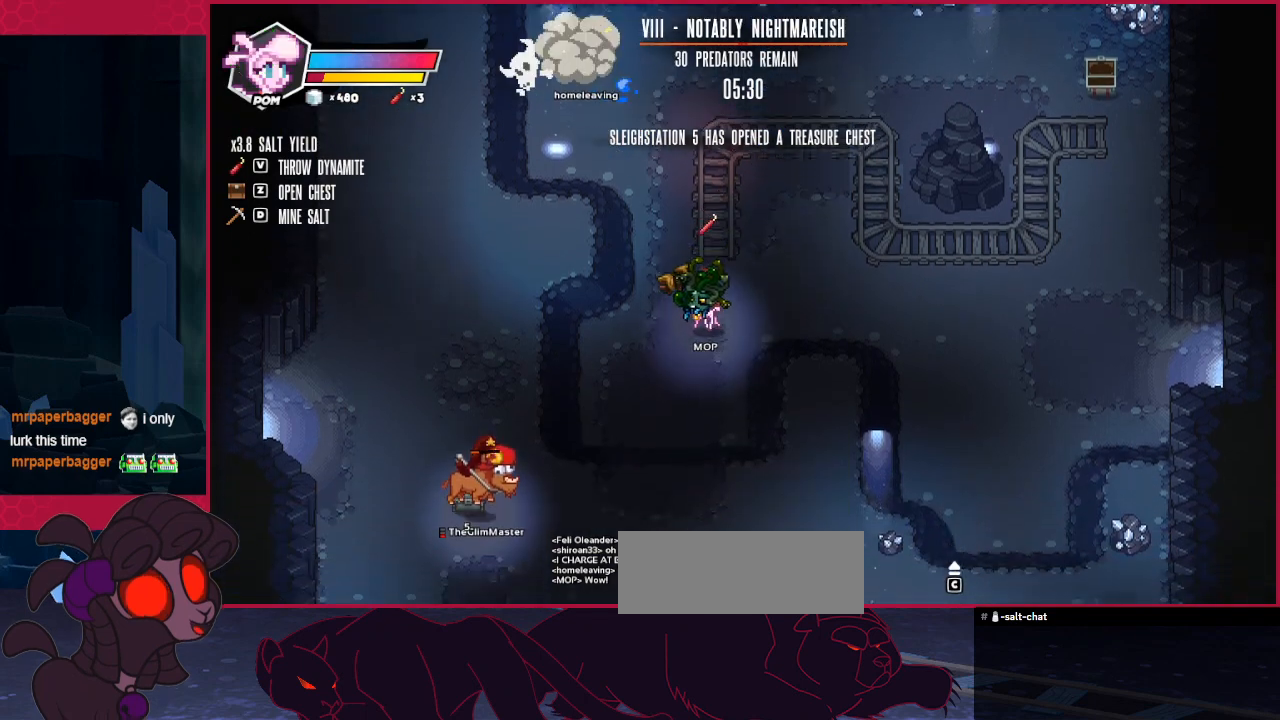
{"keys": ["down"], "events": [[378, "left", "down"], [482, "left", "up"]]}
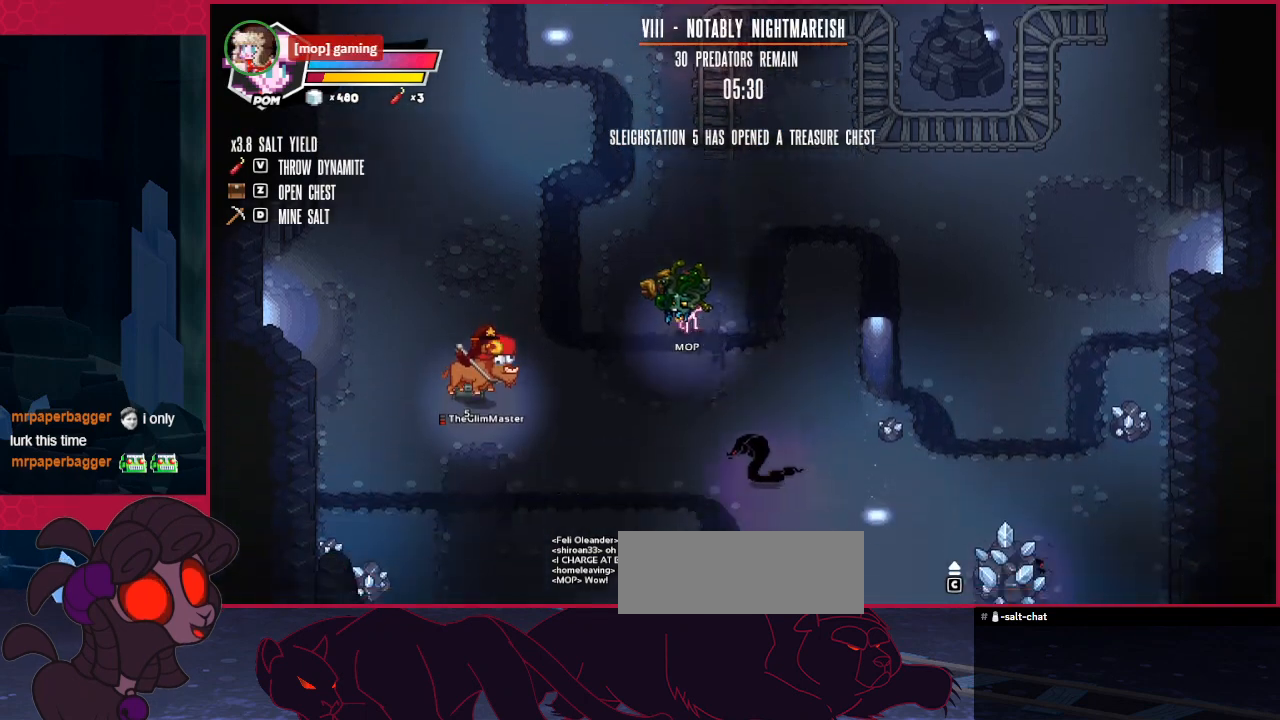
{"keys": ["left"], "events": [[309, "left", "down"], [378, "down", "up"]]}
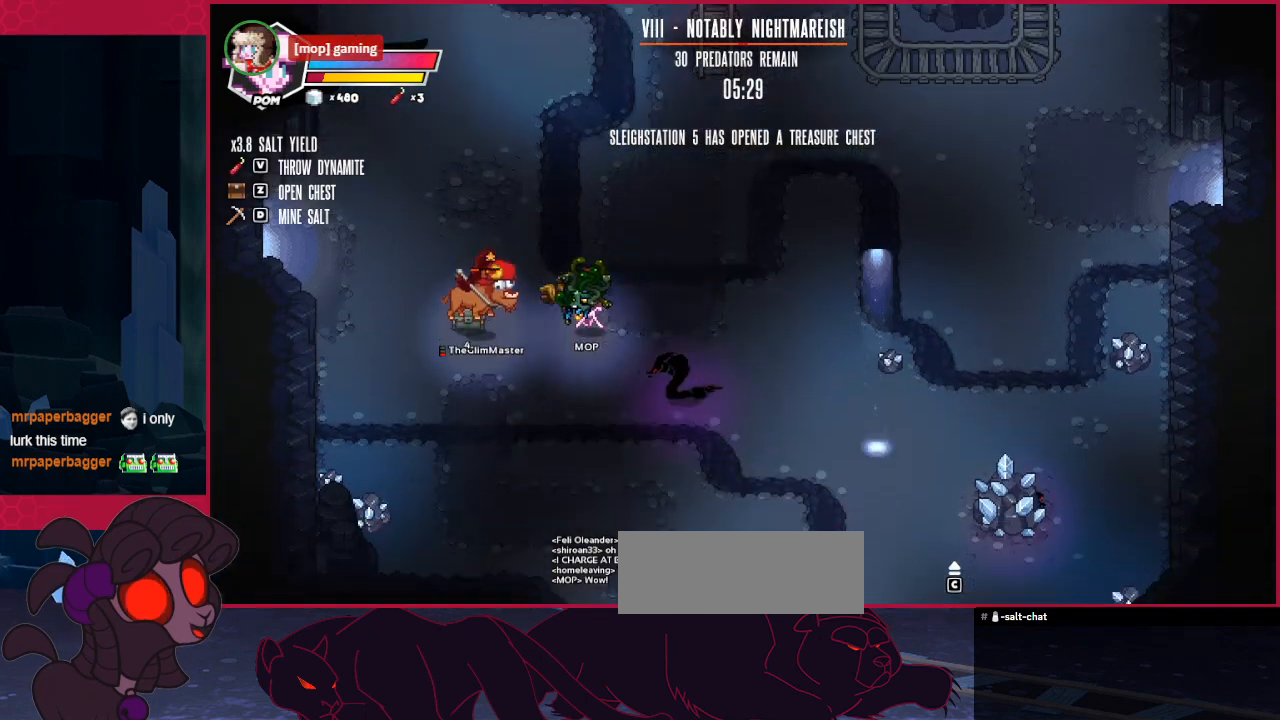
{"keys": ["down"], "events": [[275, "down", "down"], [448, "left", "up"]]}
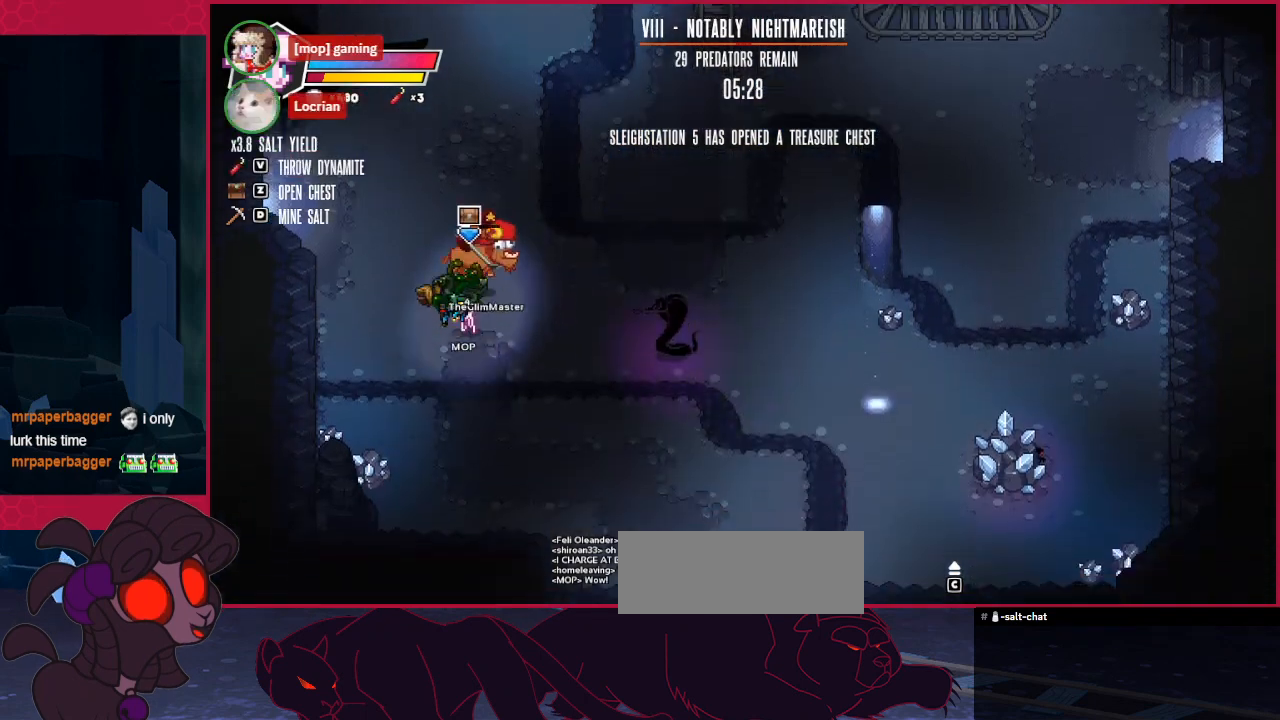
{"keys": ["down", "right"], "events": [[345, "right", "down"]]}
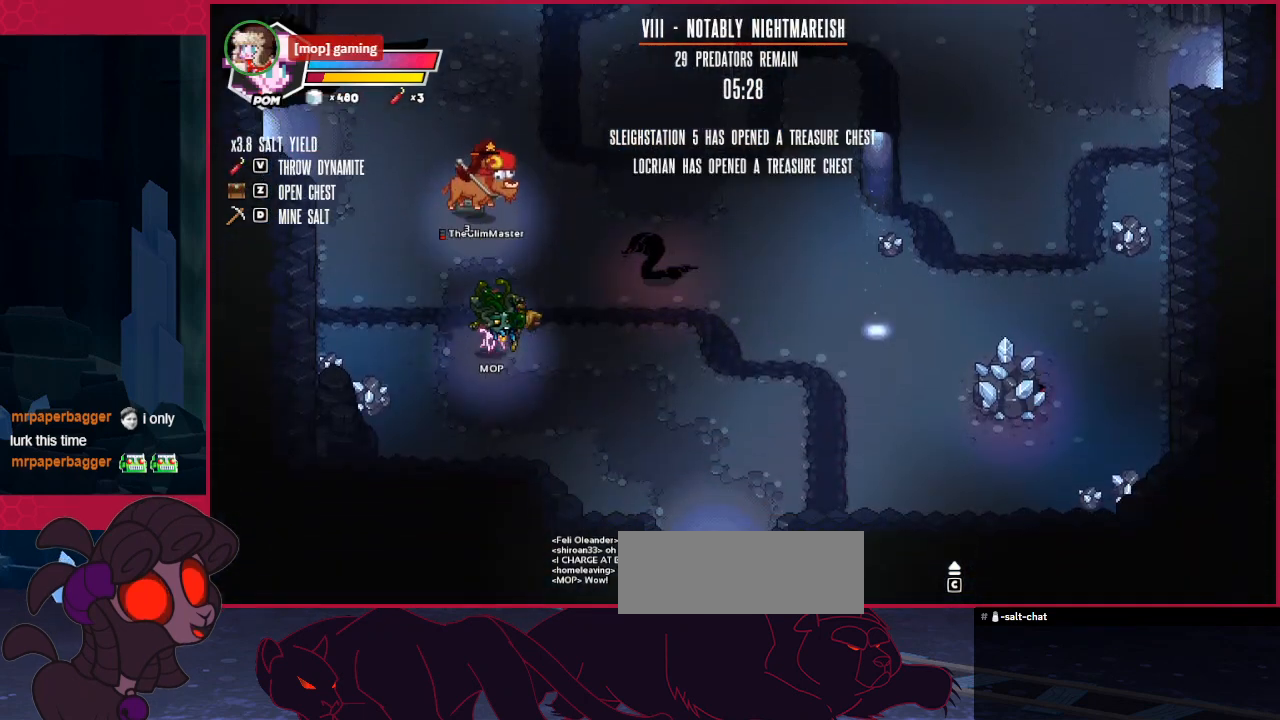
{"keys": ["down", "right"], "events": []}
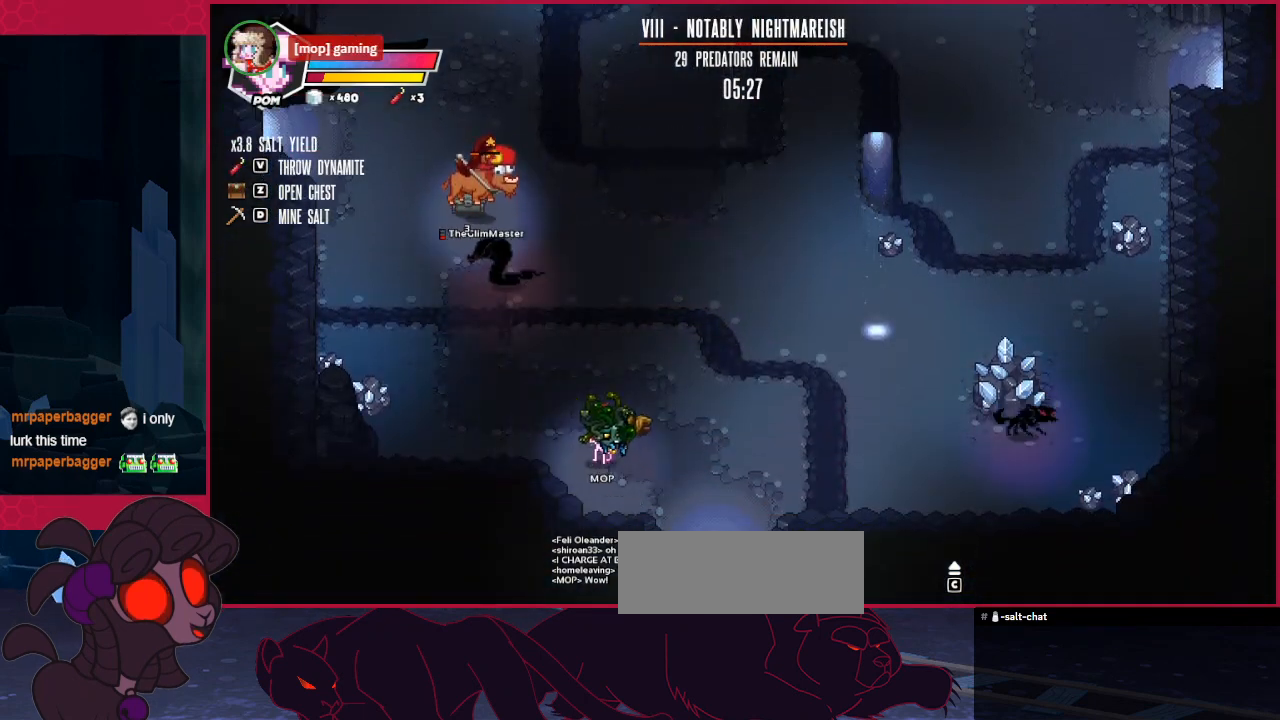
{"keys": ["down", "right"], "events": []}
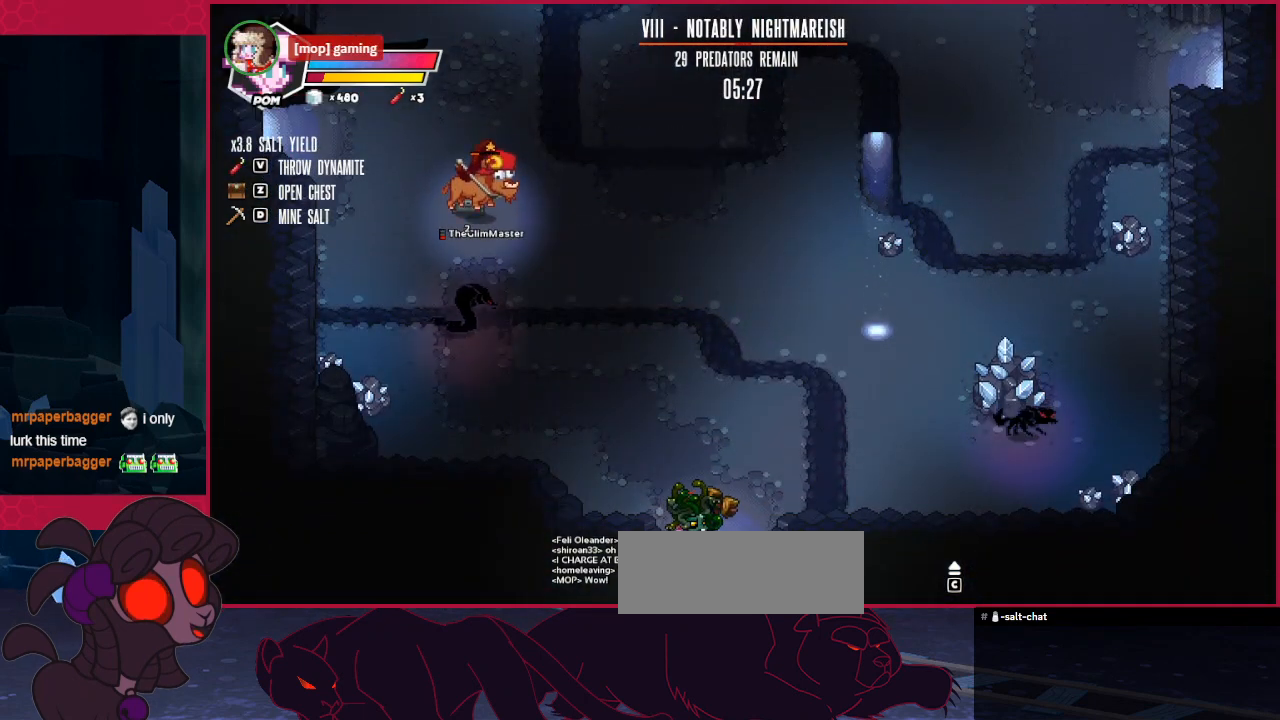
{"keys": [], "events": [[172, "right", "up"], [344, "down", "up"]]}
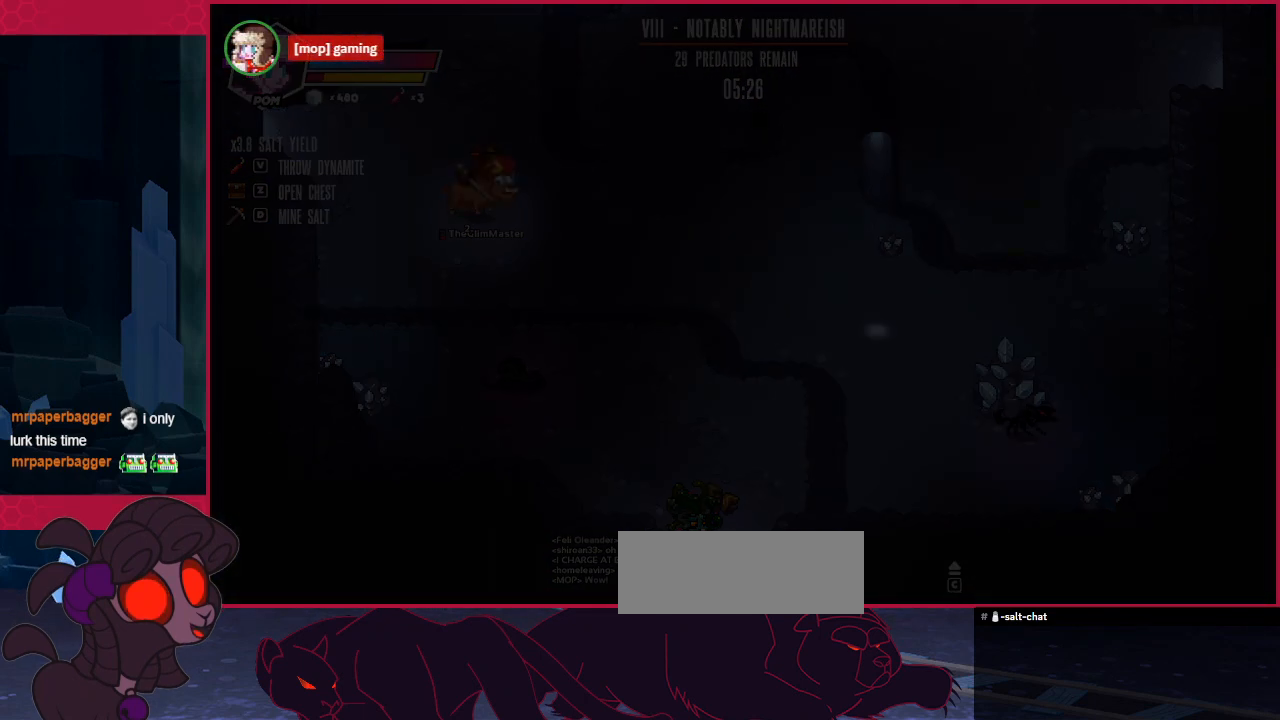
{"keys": [], "events": []}
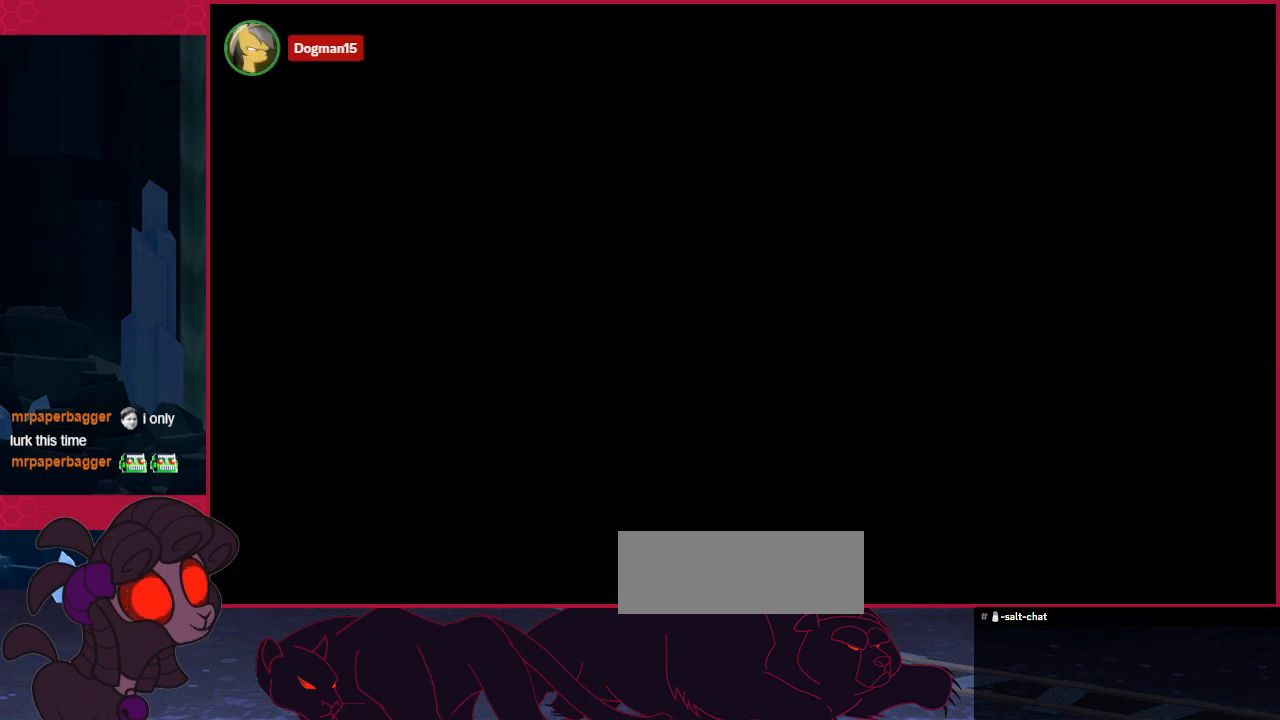
{"keys": ["down"], "events": [[482, "down", "down"]]}
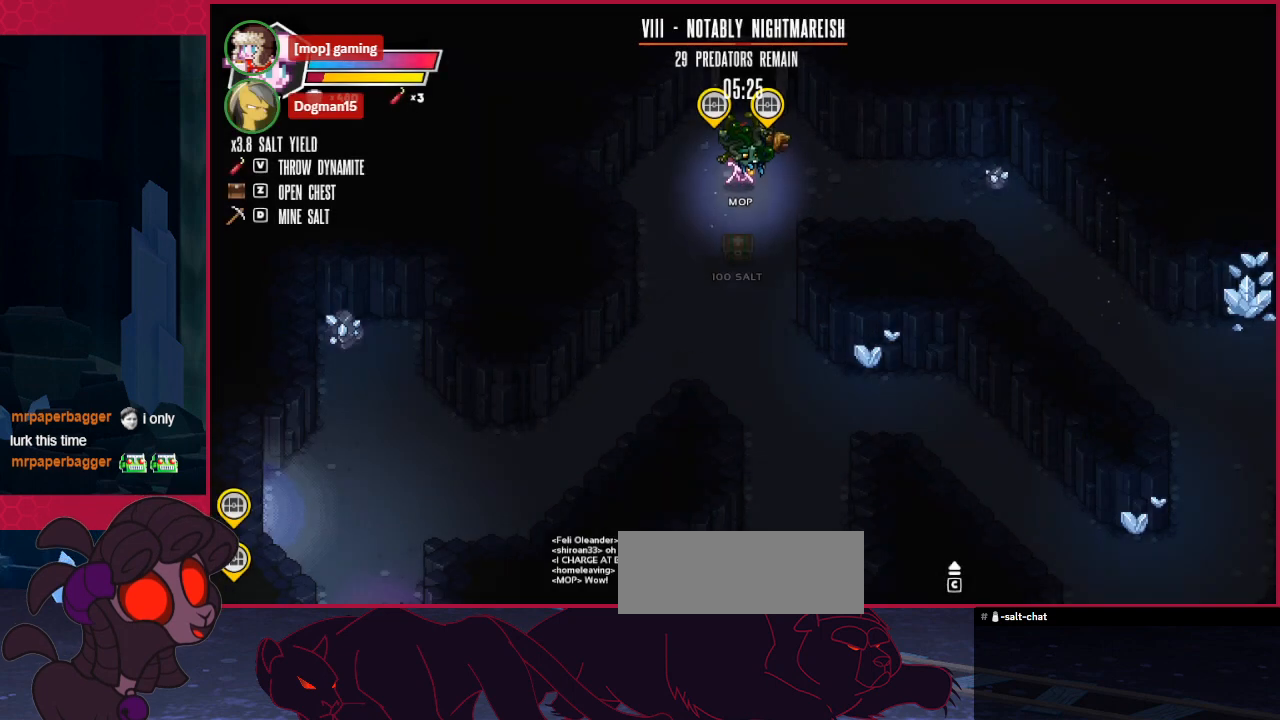
{"keys": ["down", "left"], "events": [[206, "left", "down"]]}
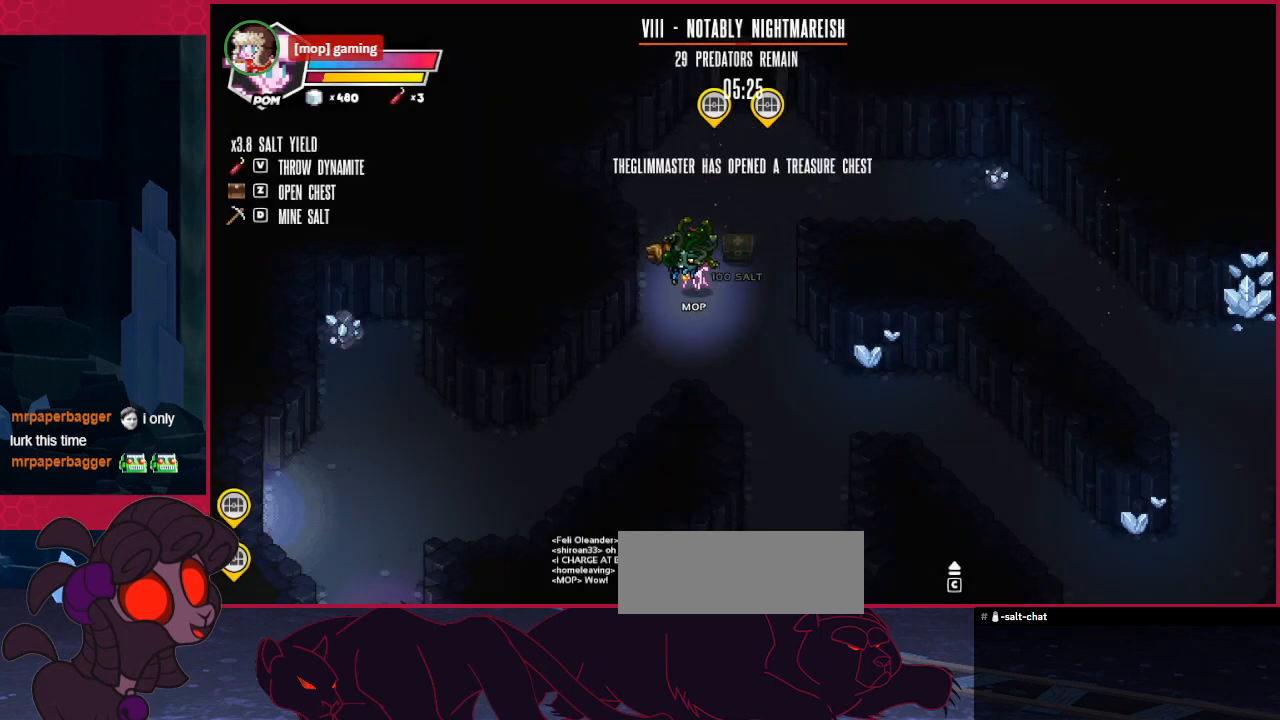
{"keys": ["down", "left"], "events": []}
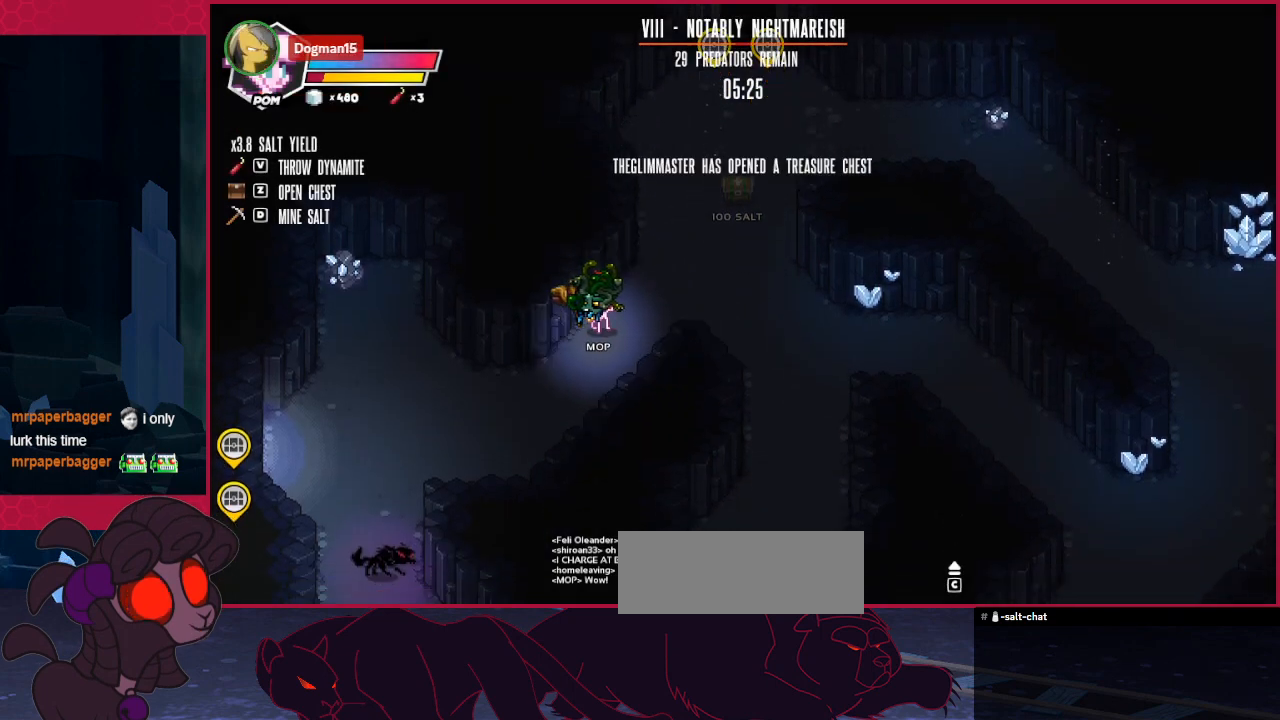
{"keys": ["left"], "events": [[447, "down", "up"]]}
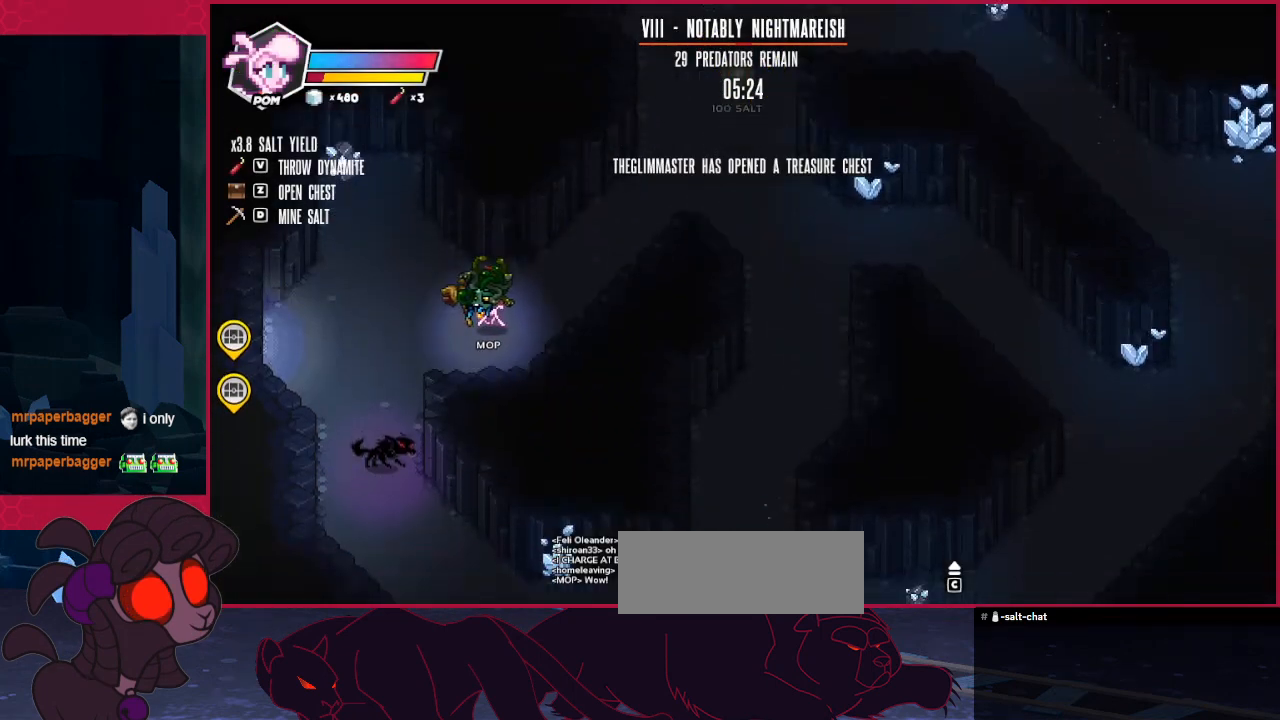
{"keys": ["left"], "events": []}
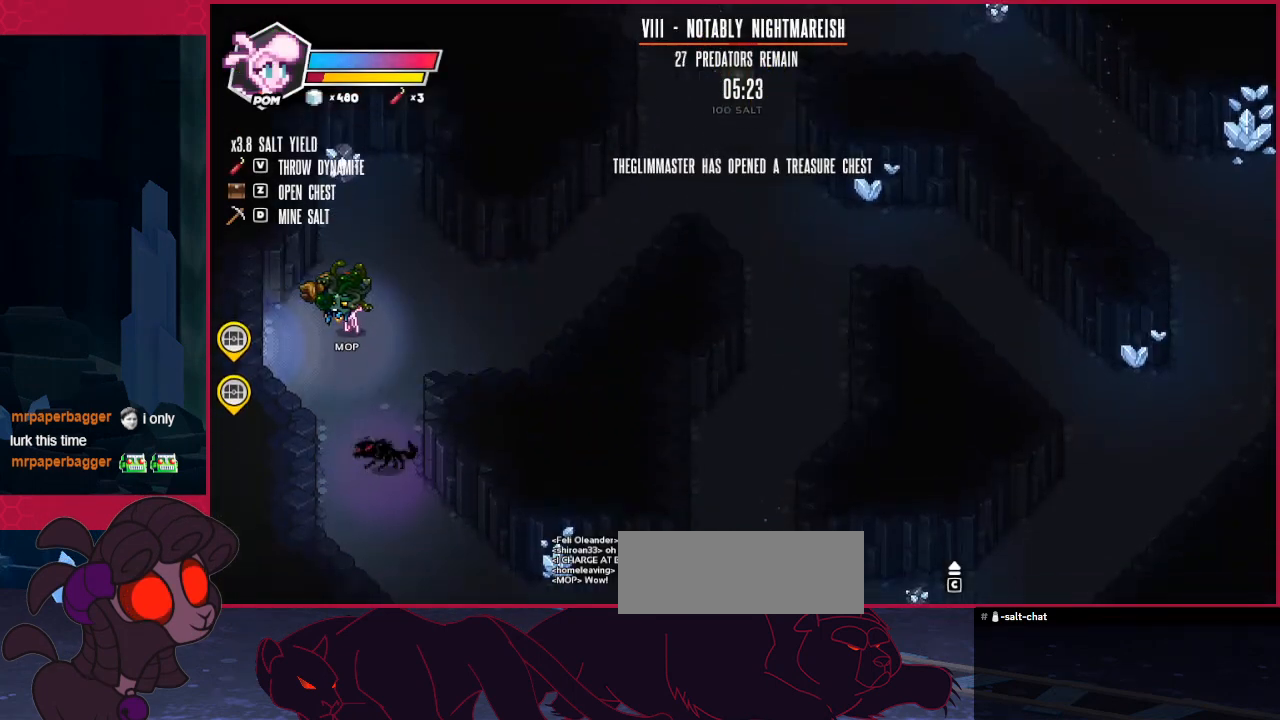
{"keys": ["left"], "events": []}